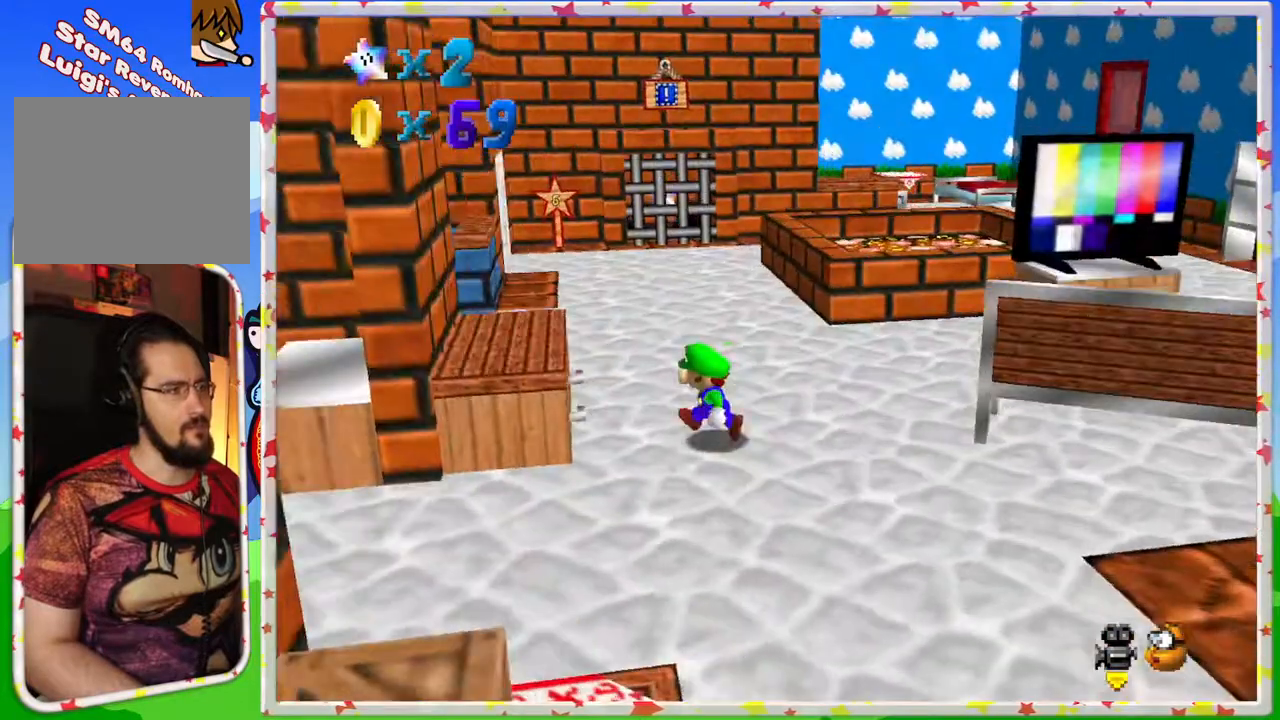
Gameplay with a controller (Nintendo layout); each line is a JSON object with the inputs held at the frame after it. "events" lists button and stick changes between this image and that frame as [ms after this image, input, new state], when the widget could be followed in between. Not read: L3 R3.
{"buttons": [], "left_stick": "right", "events": [[183, "left_stick", "up"], [233, "C_RIGHT", "down"], [350, "C_RIGHT", "up"], [367, "left_stick", "up-right"], [483, "left_stick", "right"]]}
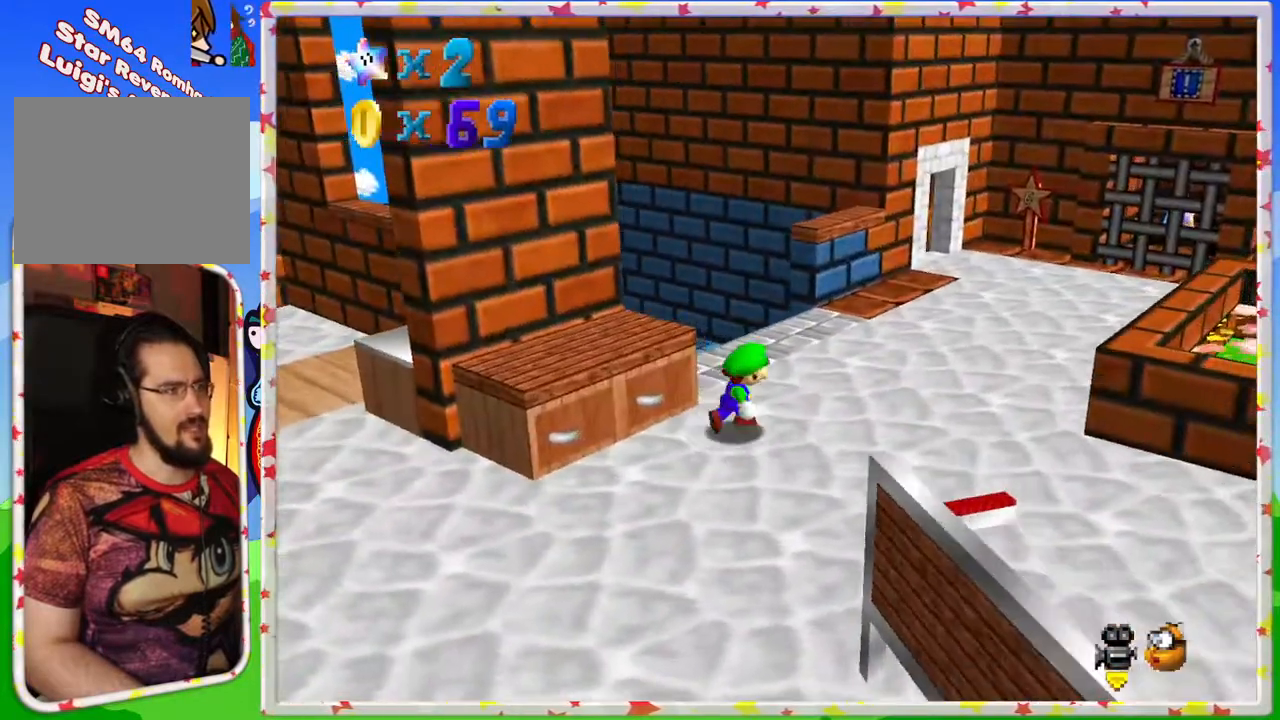
{"buttons": [], "left_stick": "up", "events": [[183, "C_RIGHT", "down"], [217, "left_stick", "center"], [283, "left_stick", "up"], [333, "C_RIGHT", "up"]]}
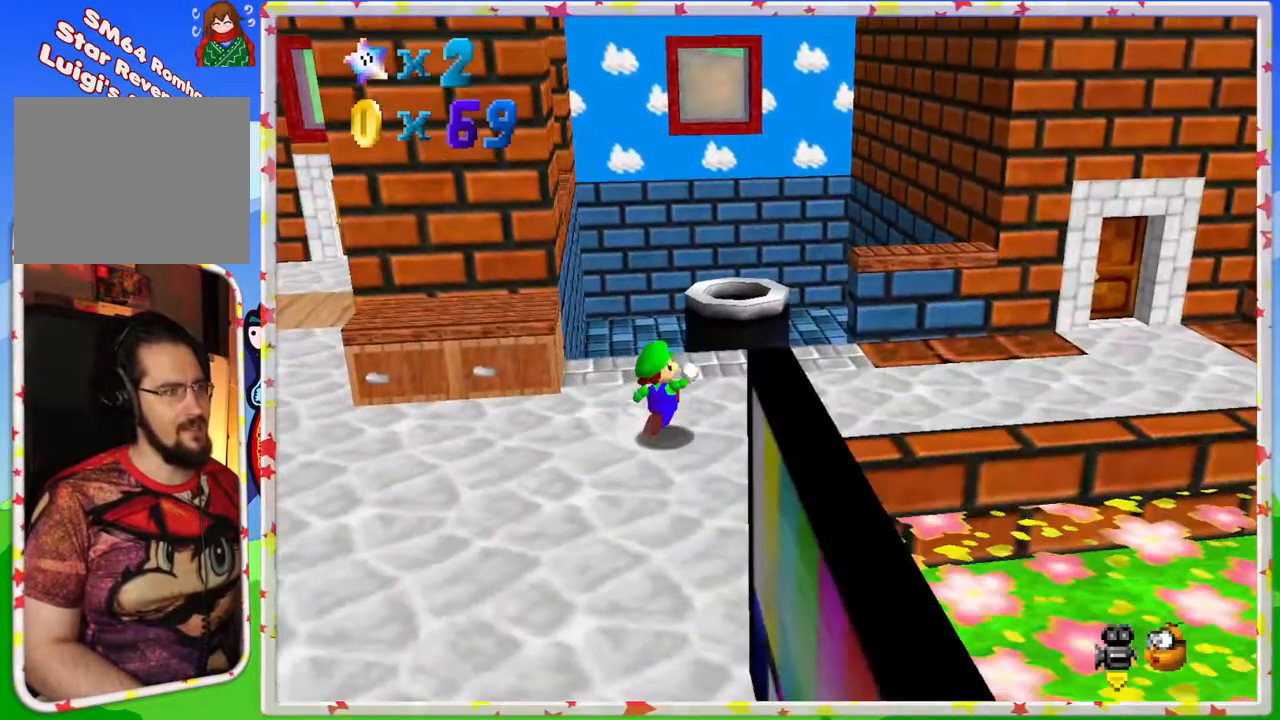
{"buttons": [], "left_stick": "up", "events": []}
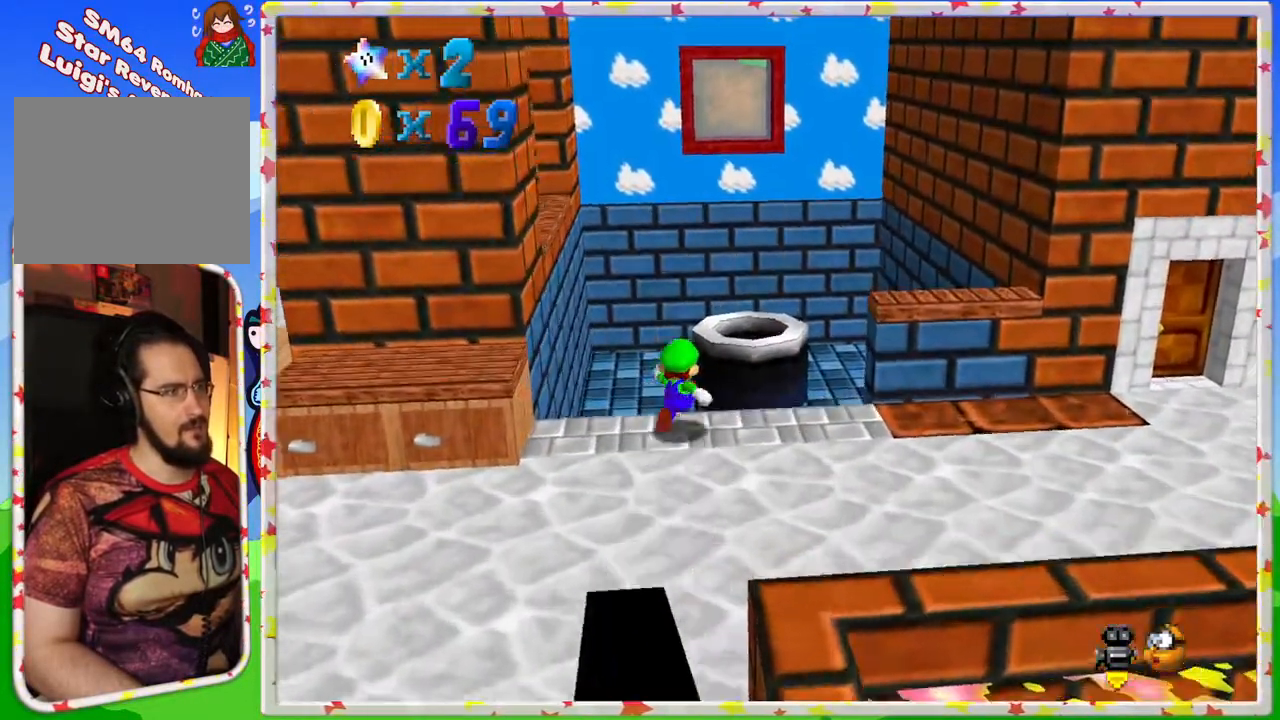
{"buttons": [], "left_stick": "up", "events": [[83, "A", "down"], [483, "A", "up"]]}
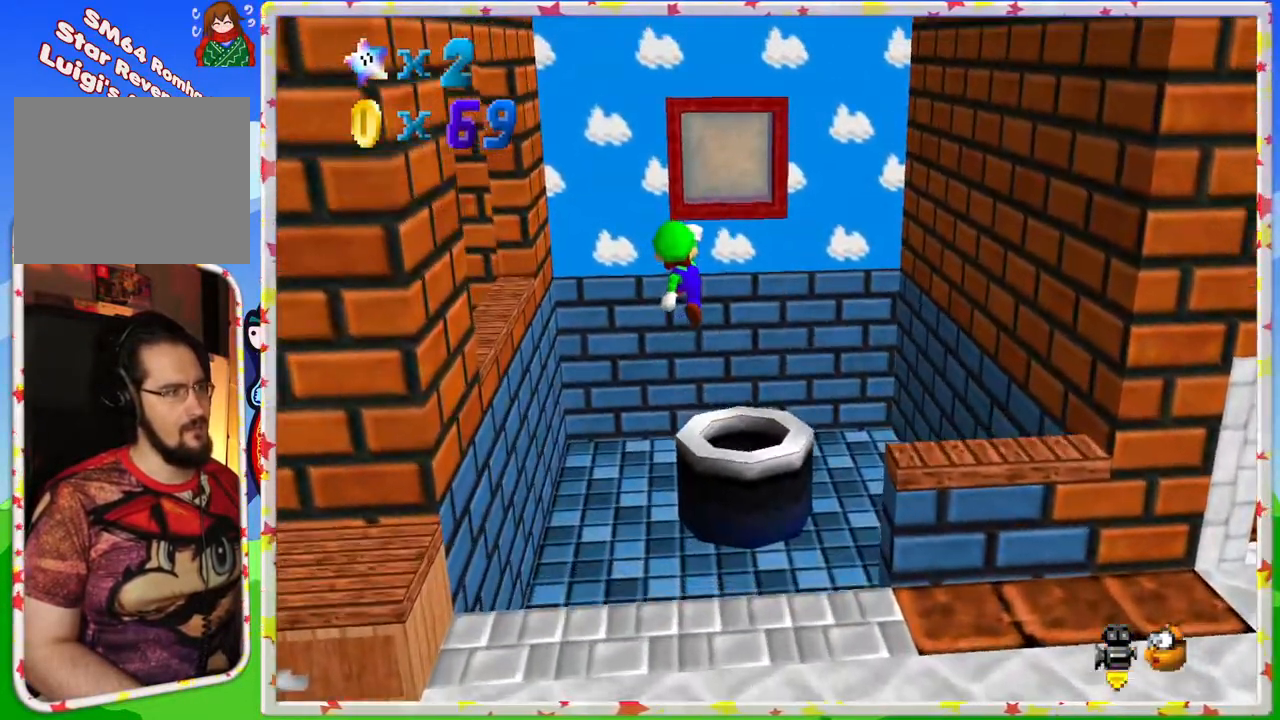
{"buttons": [], "left_stick": "down", "events": [[267, "left_stick", "center"], [333, "left_stick", "down"]]}
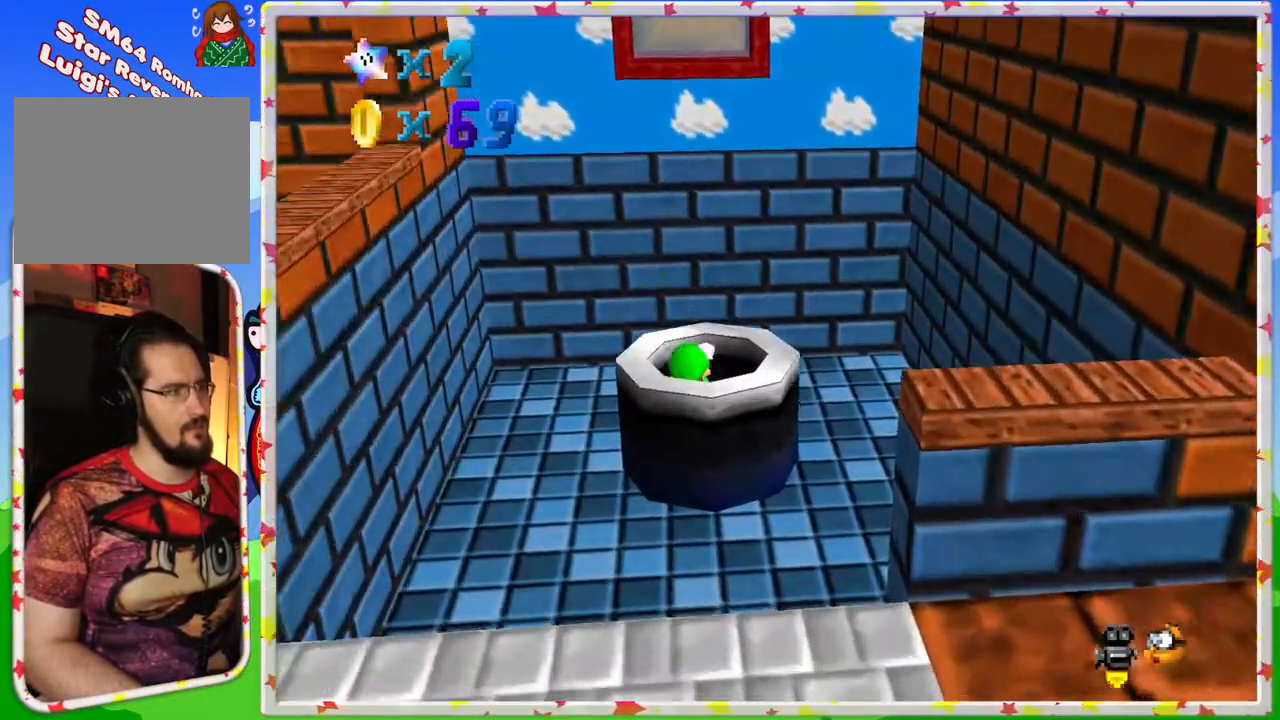
{"buttons": [], "left_stick": "center", "events": [[67, "left_stick", "center"]]}
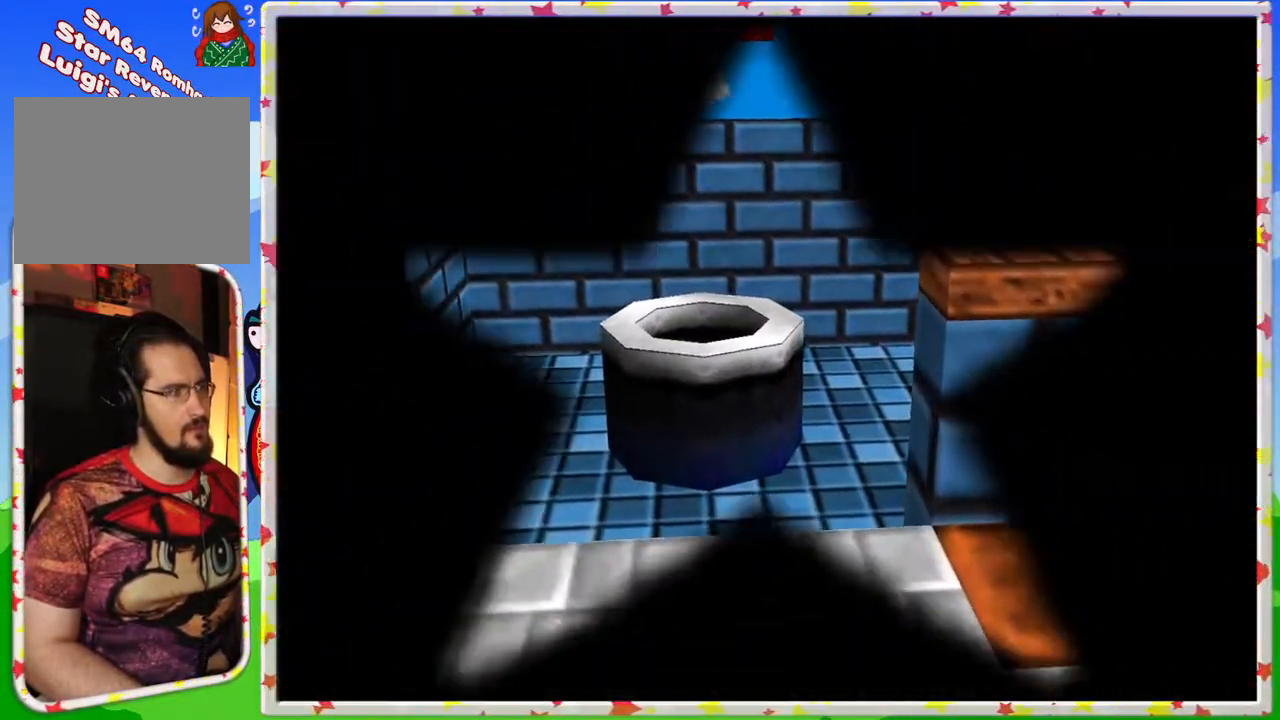
{"buttons": [], "left_stick": "center", "events": []}
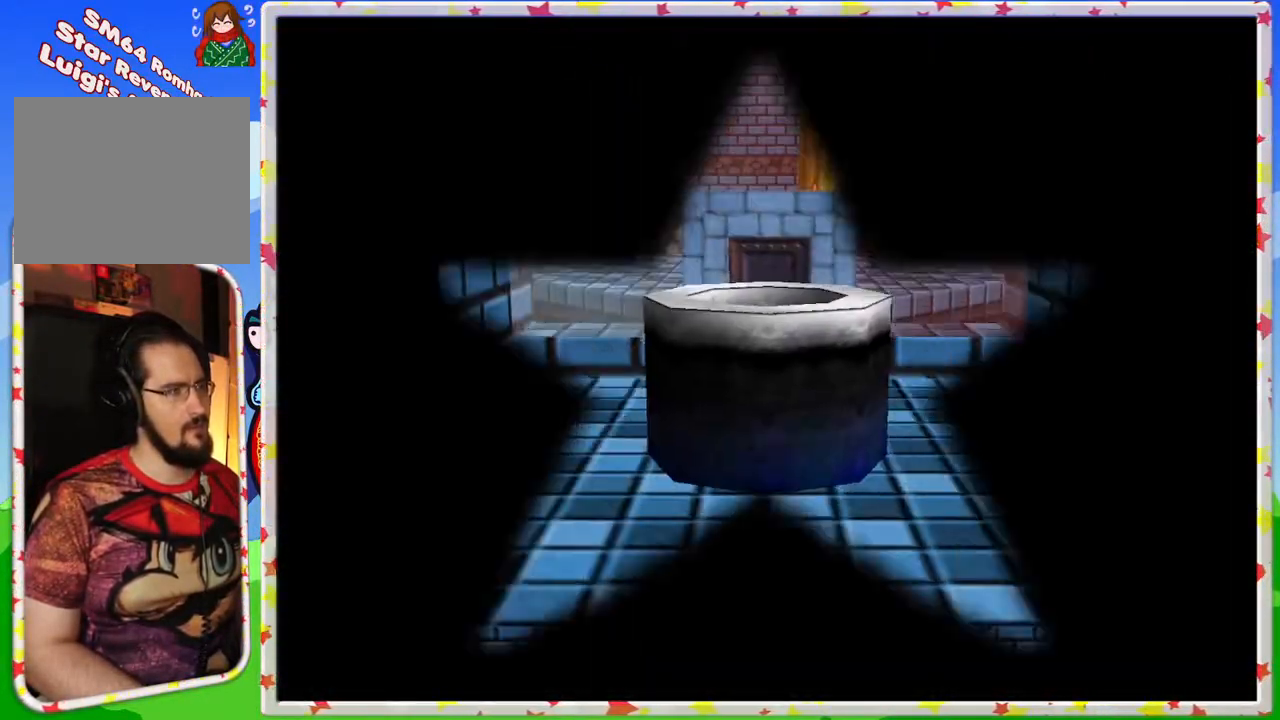
{"buttons": [], "left_stick": "center", "events": []}
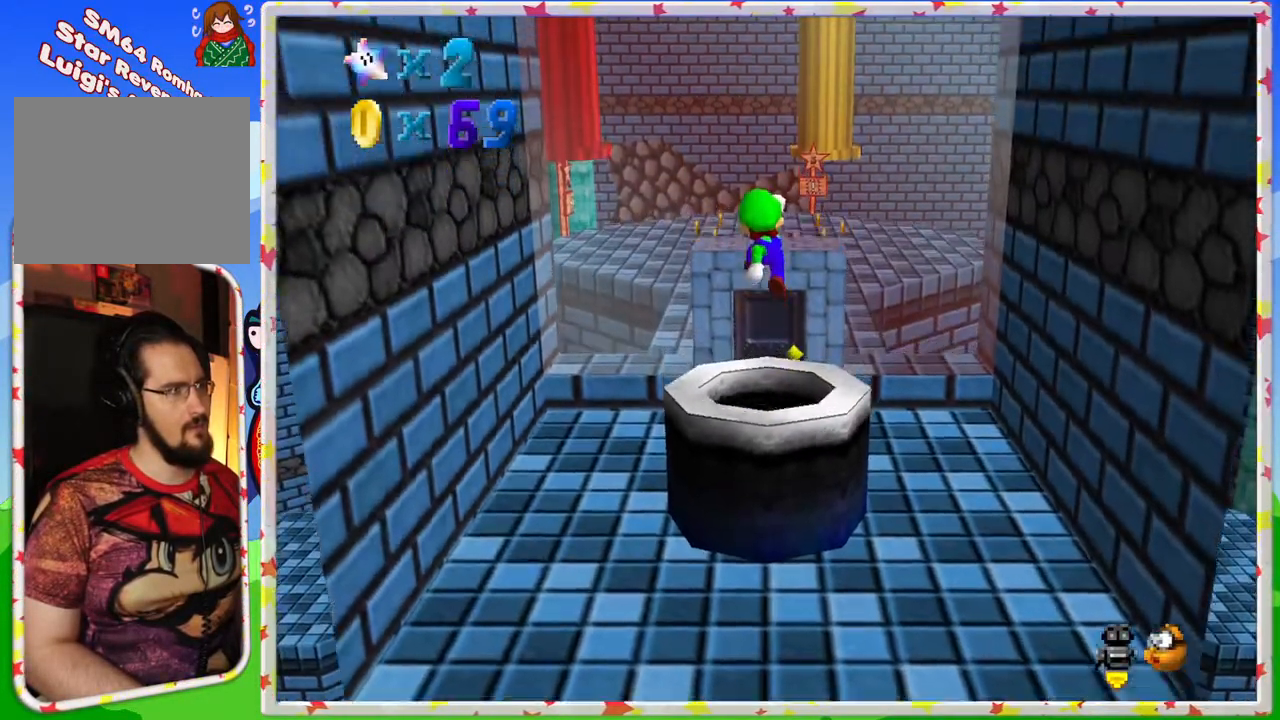
{"buttons": [], "left_stick": "up", "events": [[400, "left_stick", "up"]]}
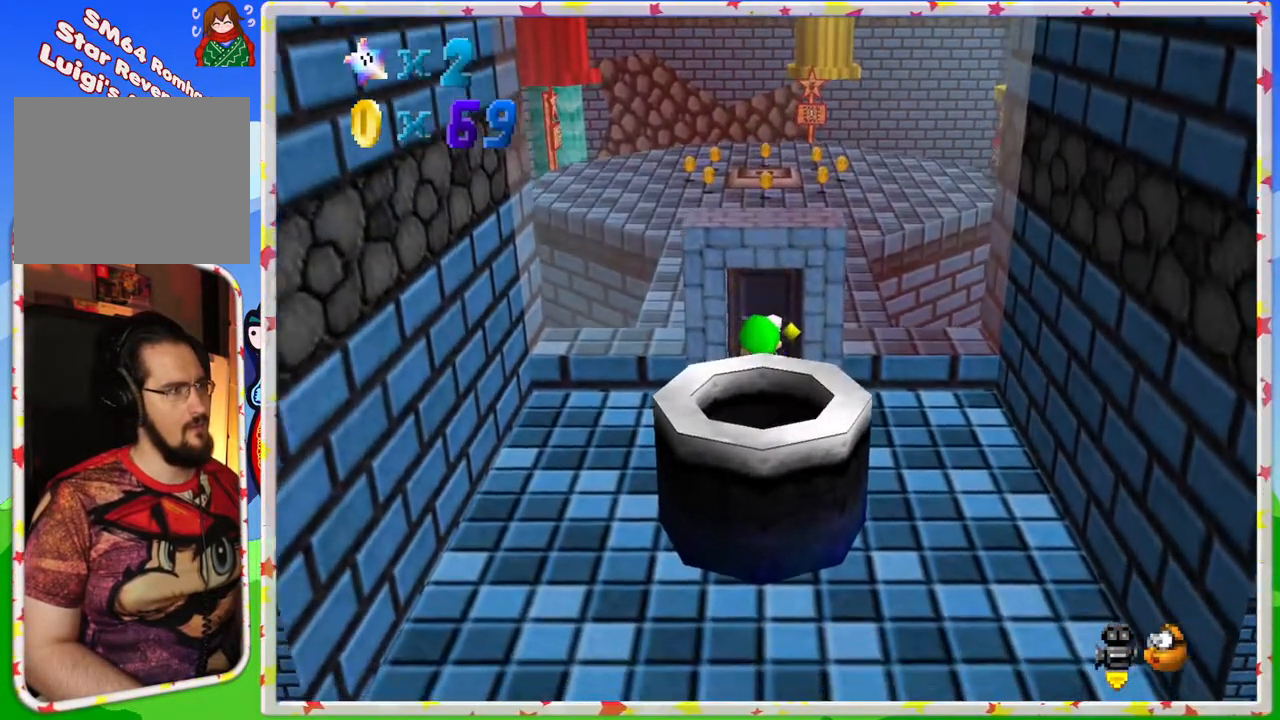
{"buttons": [], "left_stick": "up", "events": []}
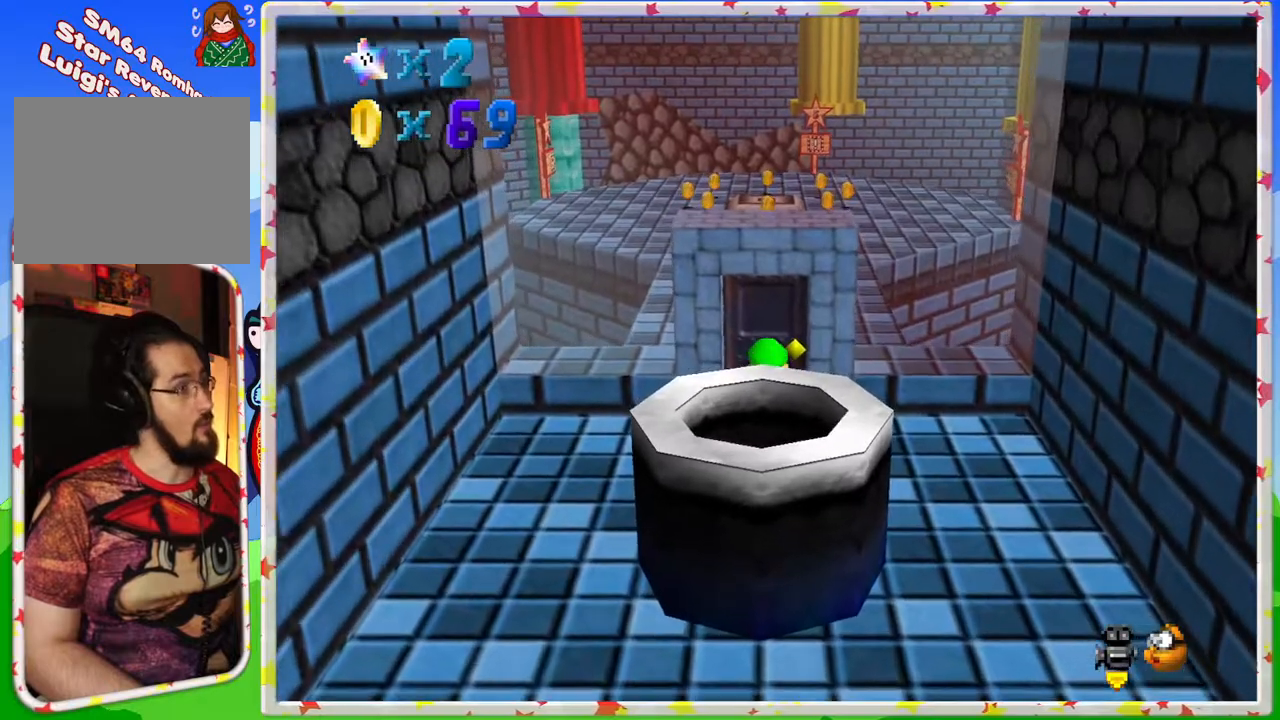
{"buttons": [], "left_stick": "up", "events": []}
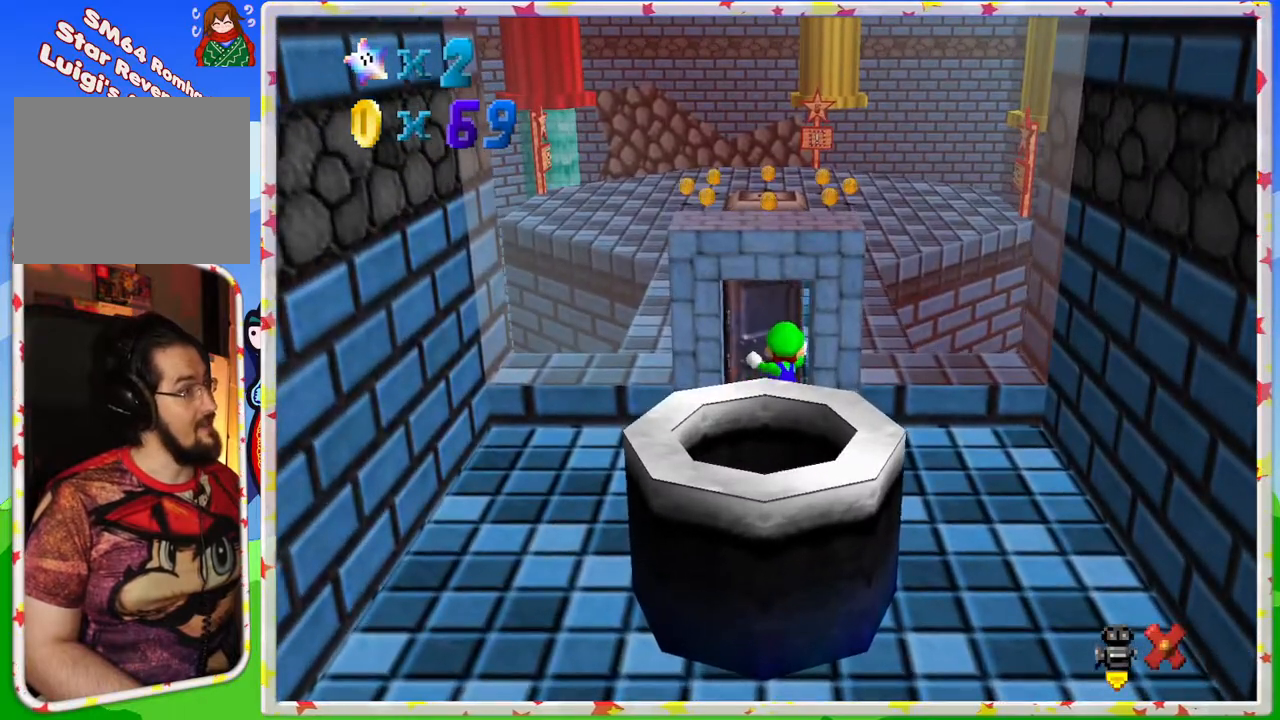
{"buttons": [], "left_stick": "center", "events": [[17, "left_stick", "center"]]}
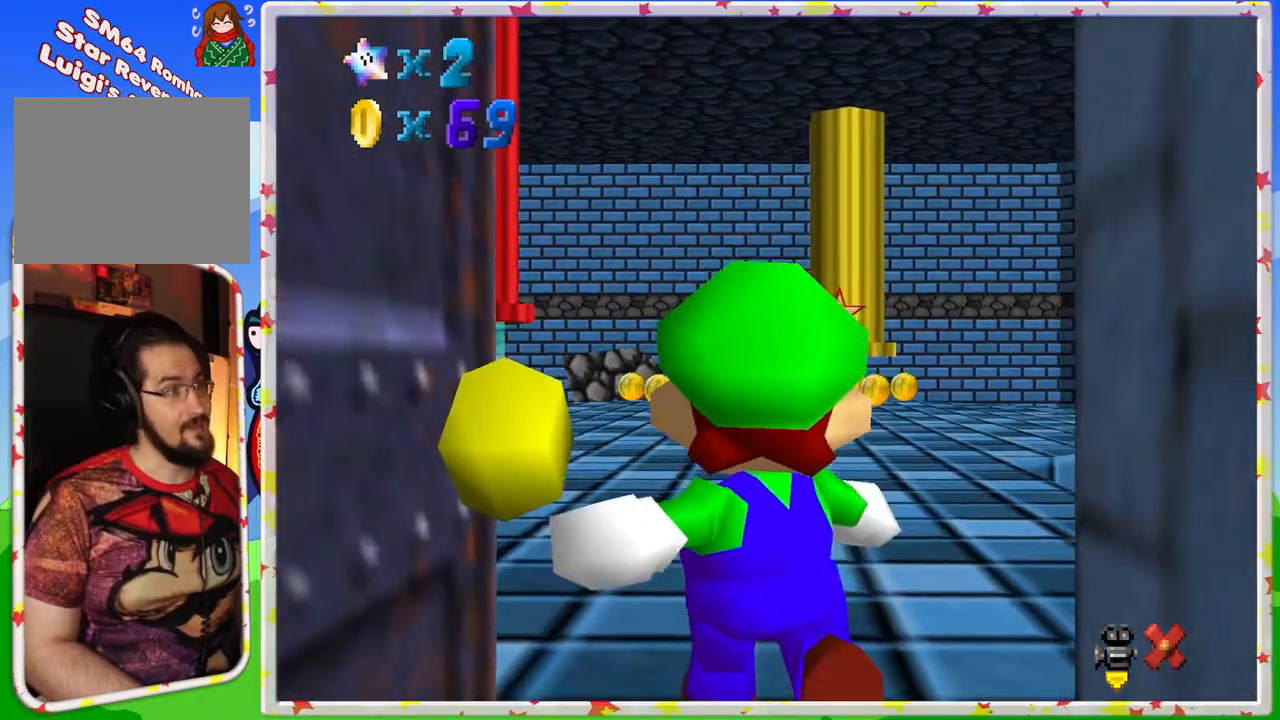
{"buttons": [], "left_stick": "up", "events": [[33, "left_stick", "up"]]}
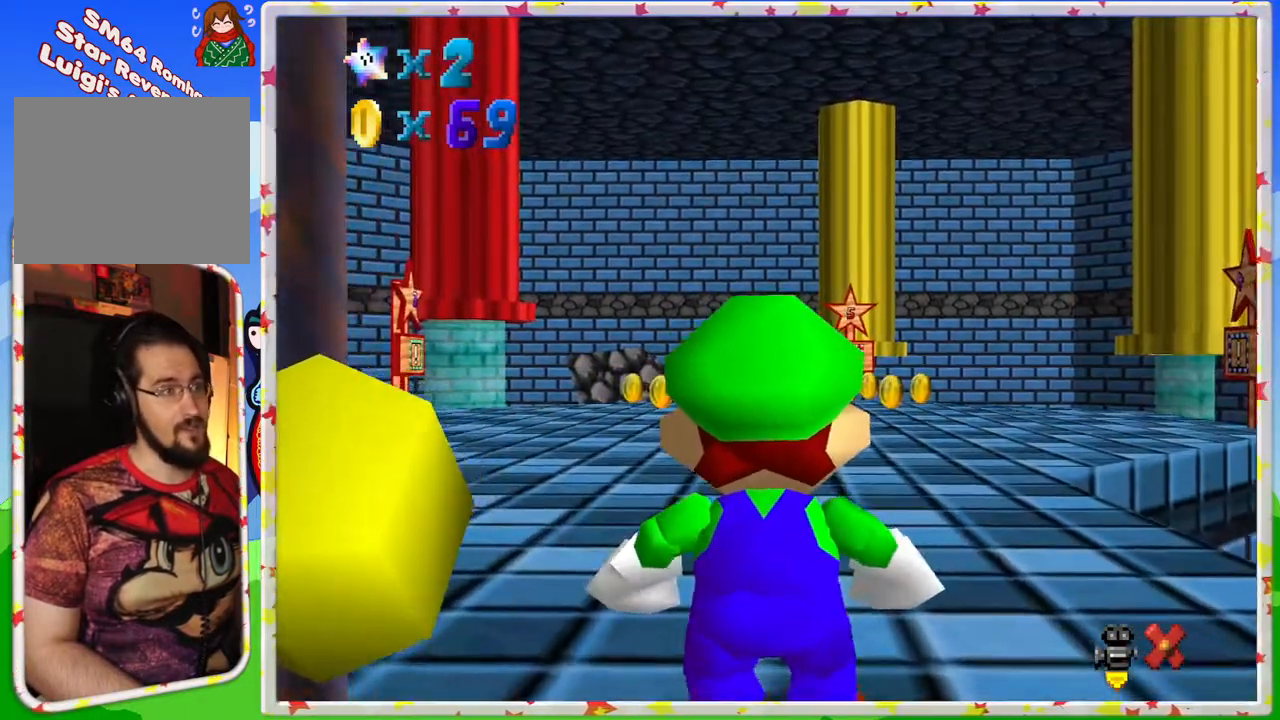
{"buttons": [], "left_stick": "up", "events": [[33, "C_DOWN", "down"], [167, "C_DOWN", "up"]]}
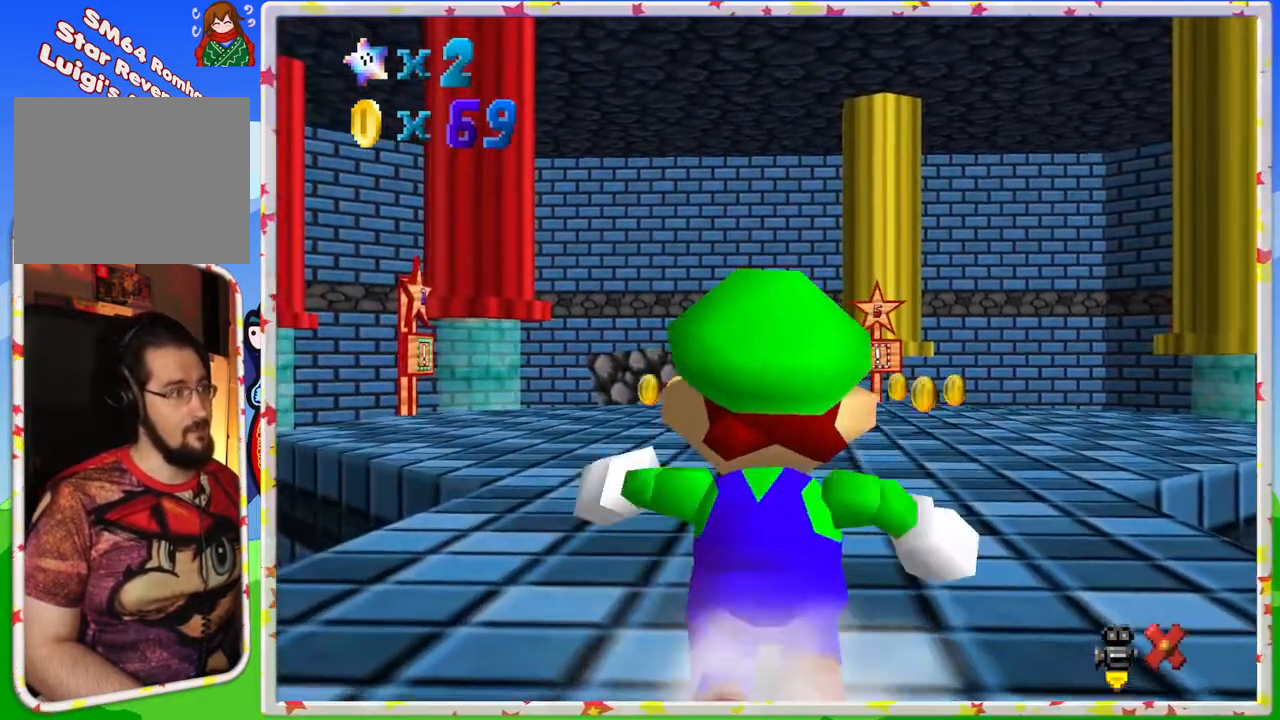
{"buttons": [], "left_stick": "up", "events": [[83, "C_DOWN", "down"], [233, "C_DOWN", "up"]]}
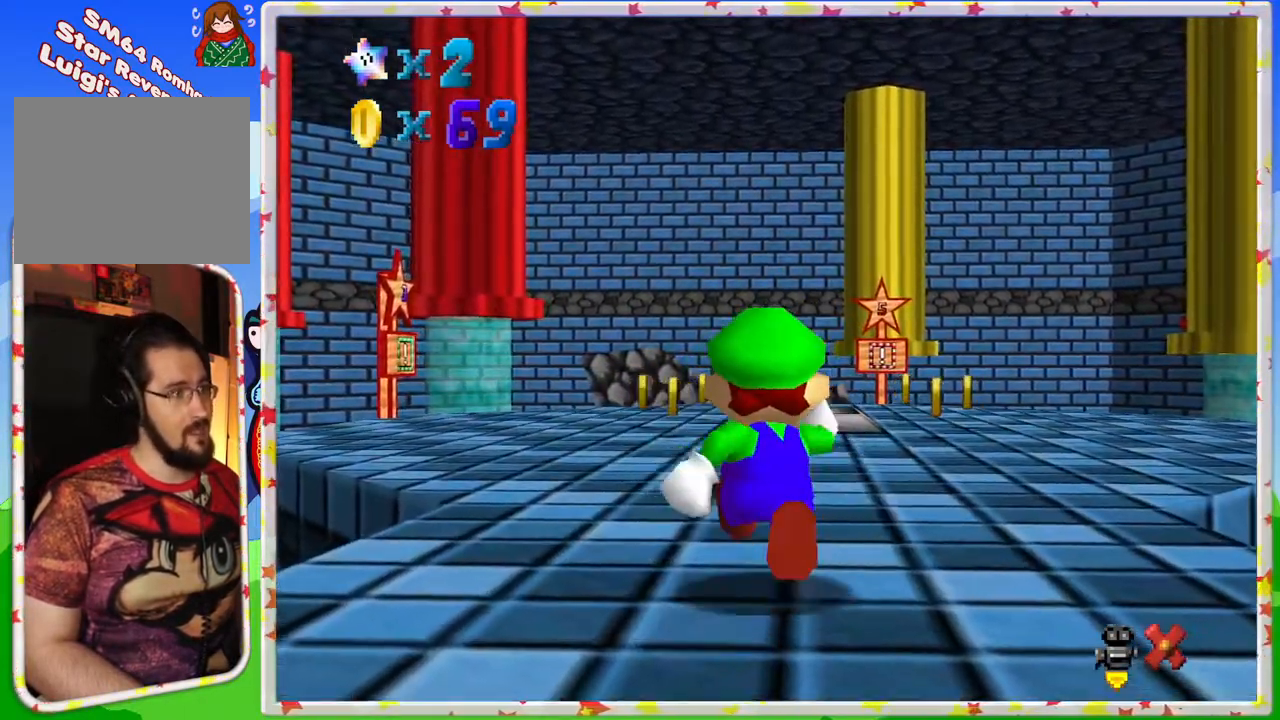
{"buttons": [], "left_stick": "up", "events": []}
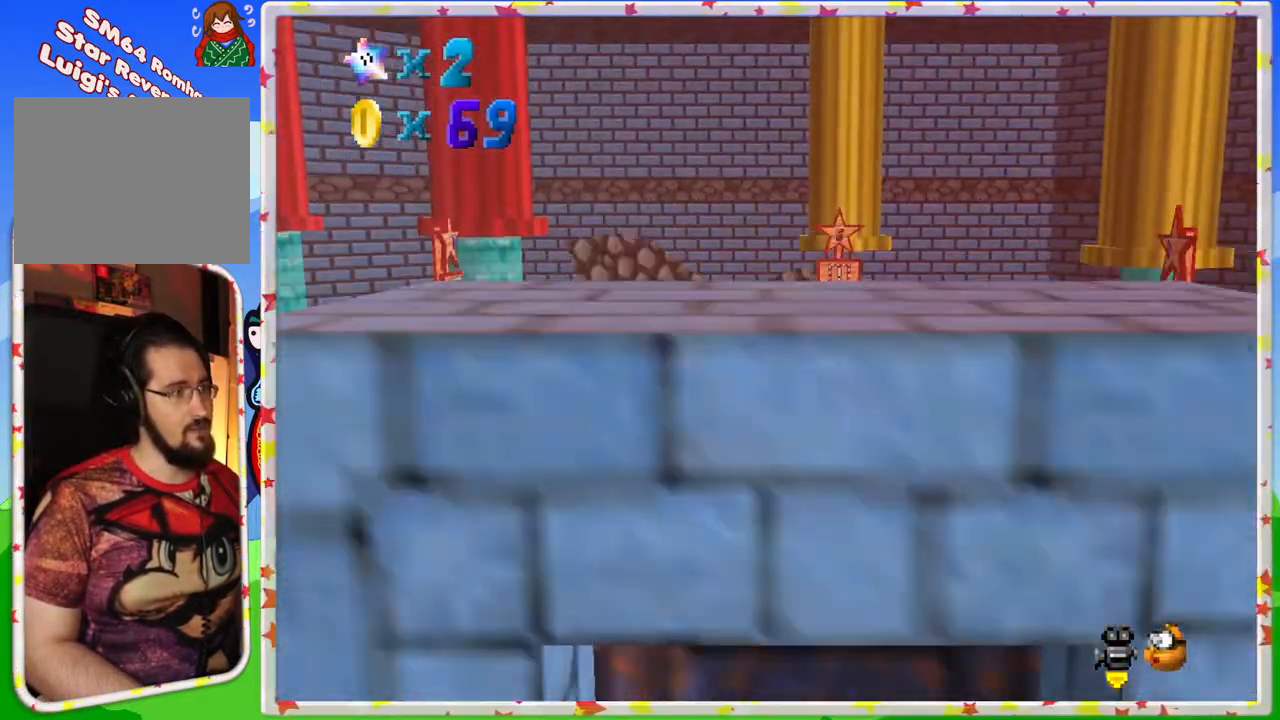
{"buttons": [], "left_stick": "up-left", "events": [[300, "left_stick", "up-left"]]}
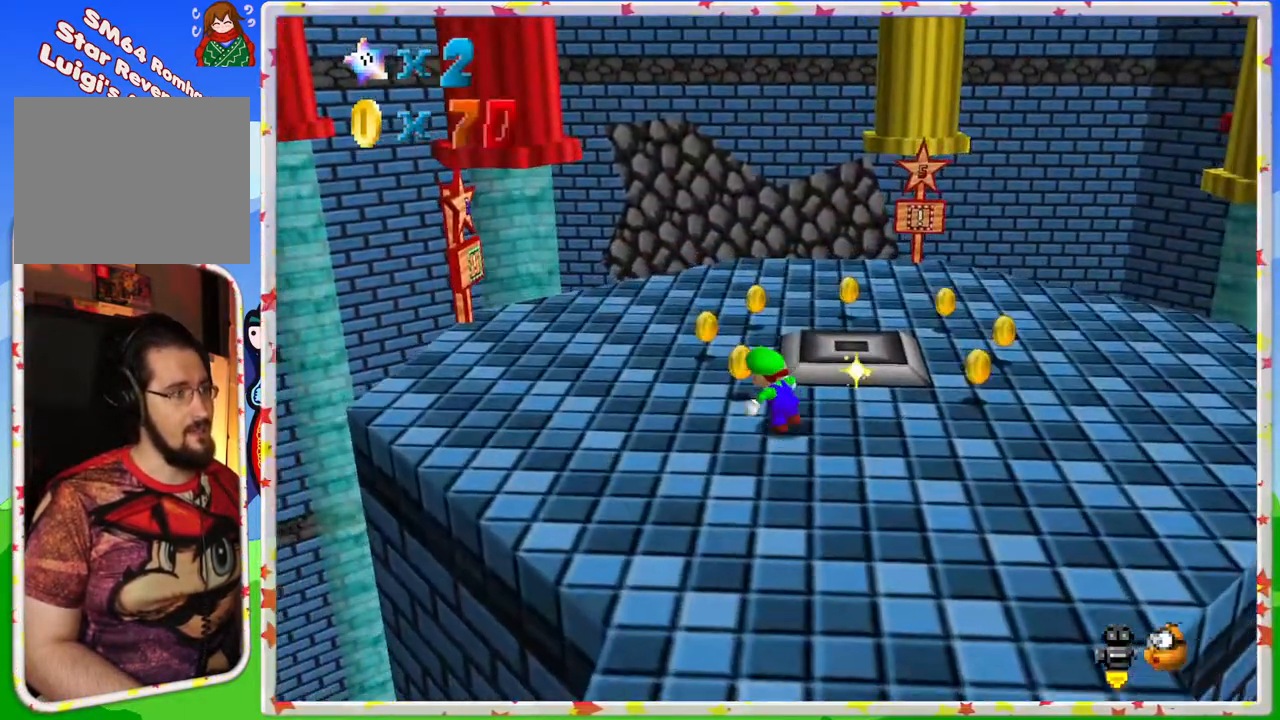
{"buttons": [], "left_stick": "up", "events": [[17, "left_stick", "up"]]}
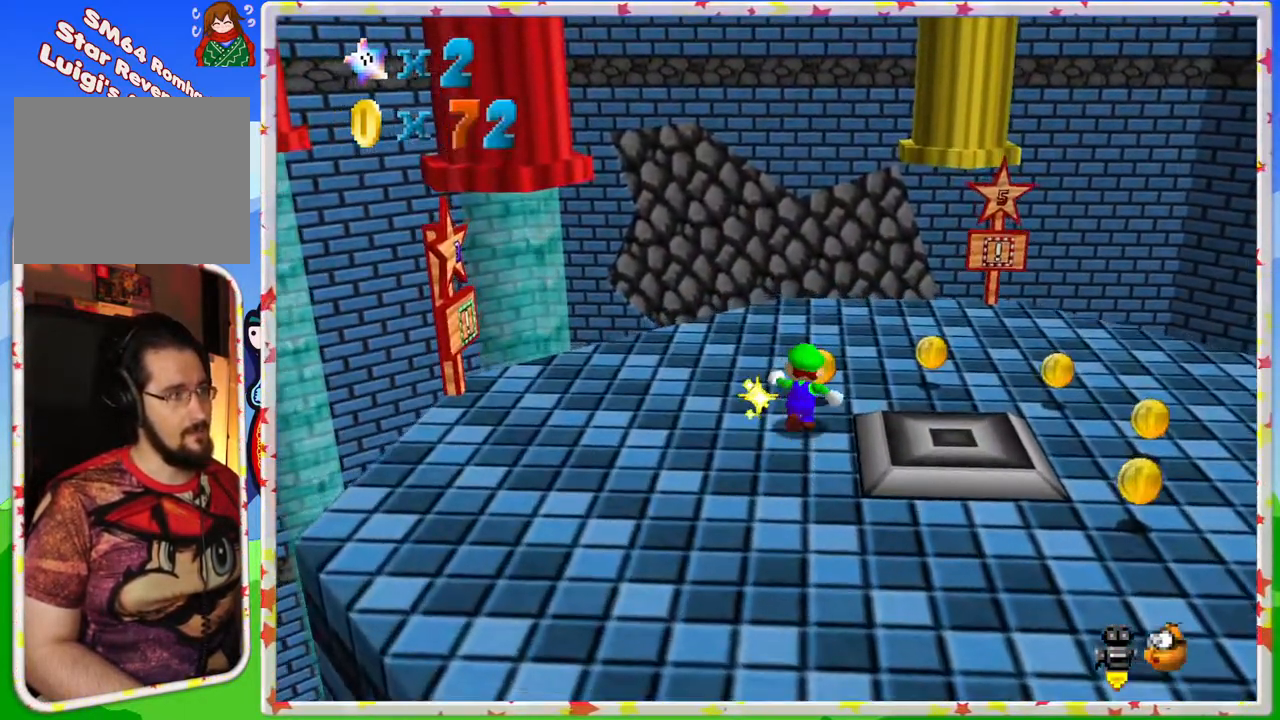
{"buttons": [], "left_stick": "down-right", "events": [[133, "left_stick", "up-right"], [233, "left_stick", "right"], [483, "left_stick", "down-right"]]}
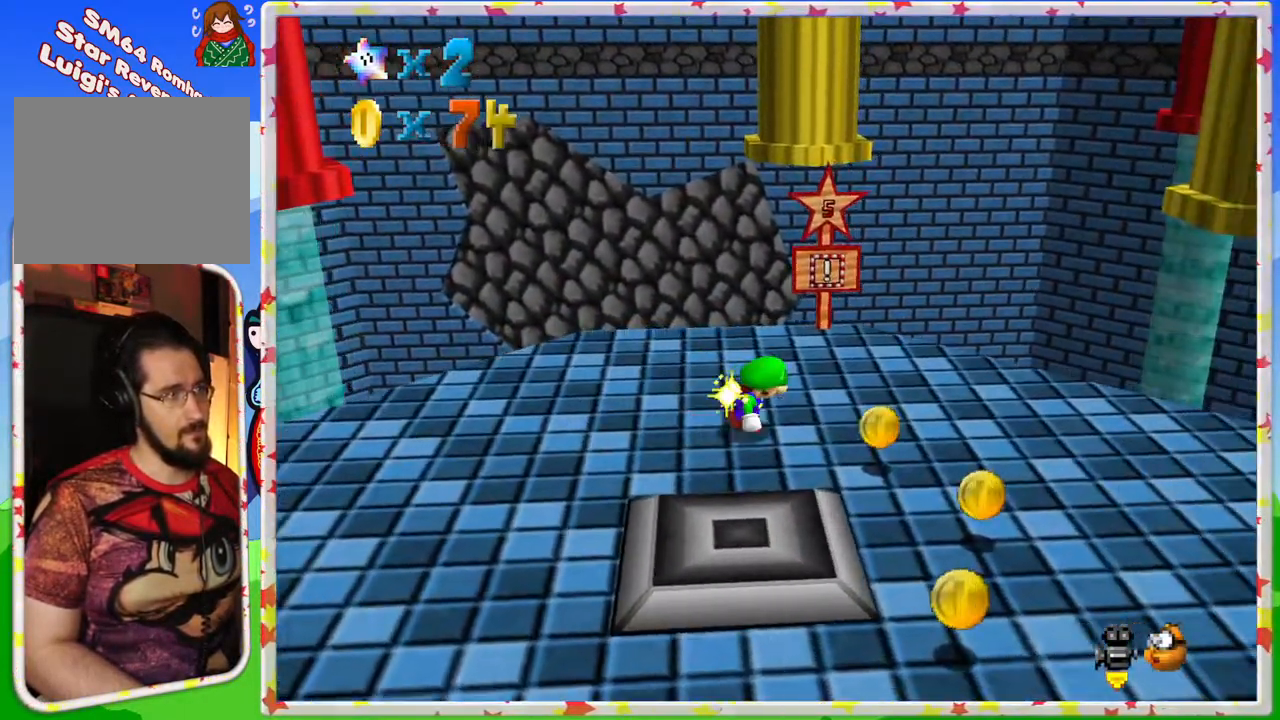
{"buttons": ["C_LEFT"], "left_stick": "down", "events": [[233, "left_stick", "down"], [417, "C_LEFT", "down"]]}
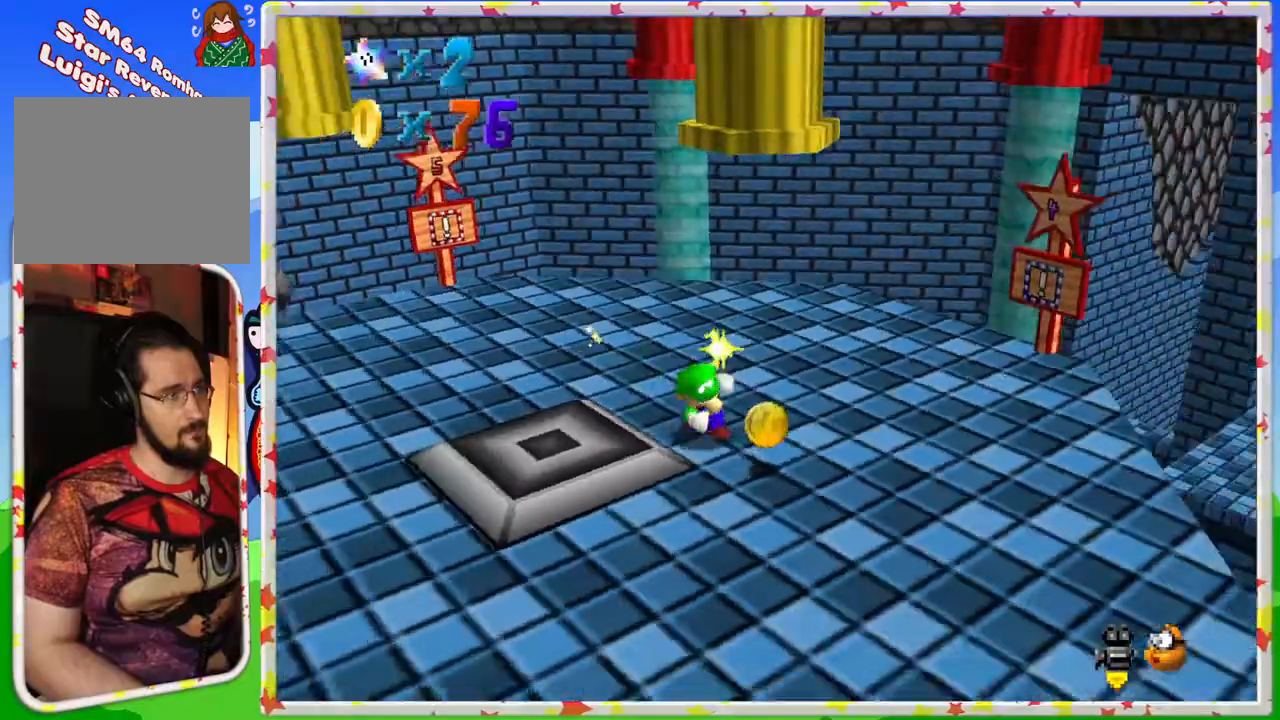
{"buttons": [], "left_stick": "center", "events": [[17, "C_LEFT", "up"], [217, "left_stick", "down-right"], [233, "C_LEFT", "down"], [283, "C_LEFT", "up"], [350, "left_stick", "center"]]}
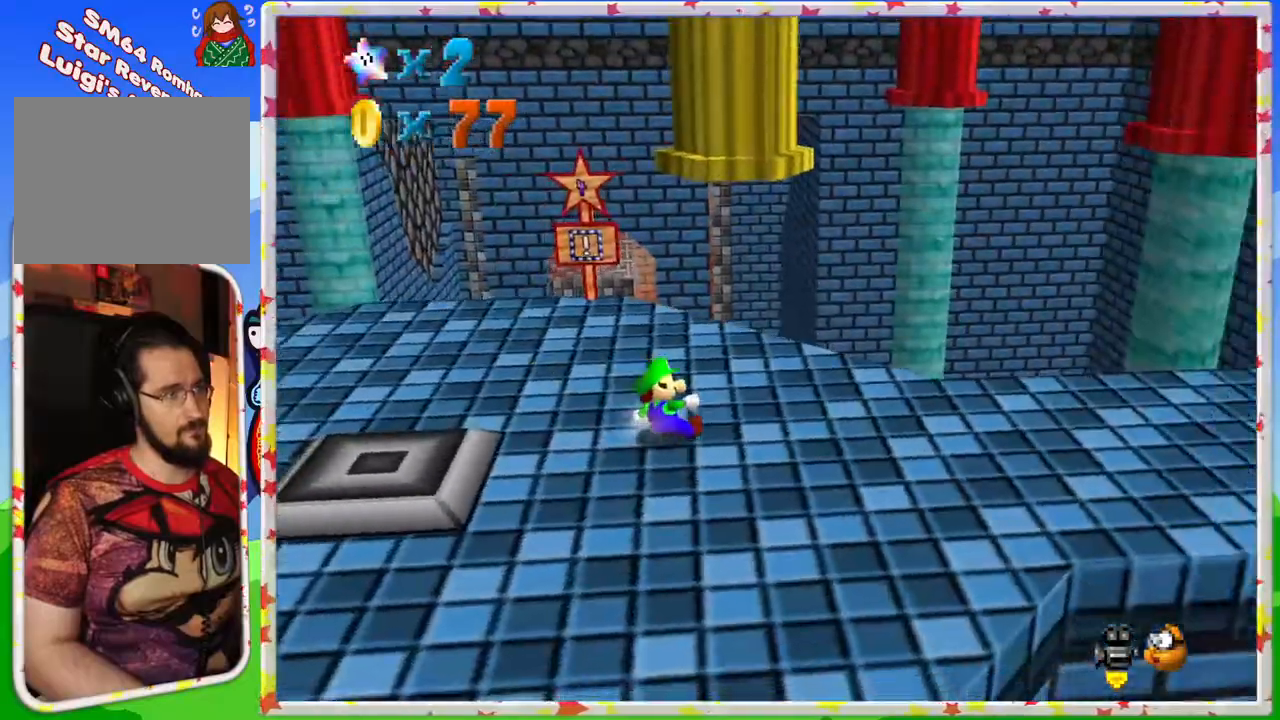
{"buttons": [], "left_stick": "right", "events": [[183, "C_RIGHT", "down"], [200, "left_stick", "down-right"], [300, "C_RIGHT", "up"], [417, "C_RIGHT", "down"], [450, "left_stick", "right"], [467, "C_RIGHT", "up"]]}
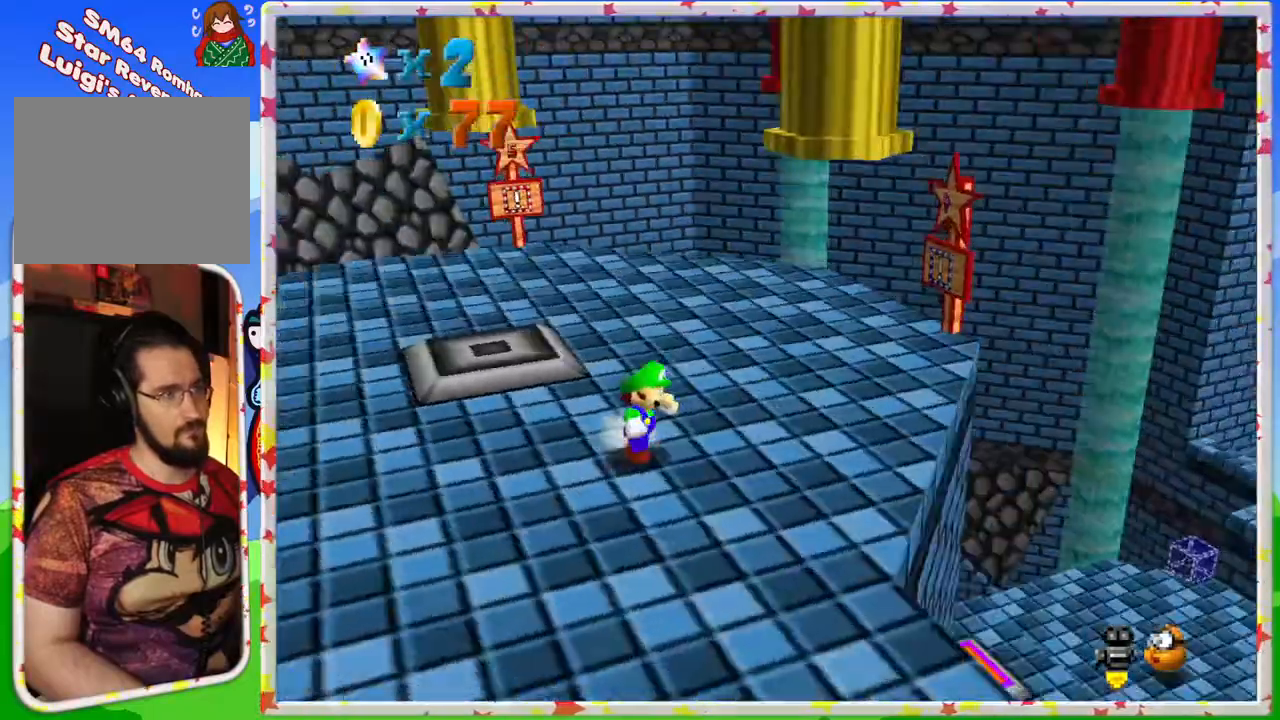
{"buttons": [], "left_stick": "right", "events": [[117, "left_stick", "up"], [333, "C_LEFT", "down"], [367, "C_LEFT", "up"], [433, "left_stick", "right"]]}
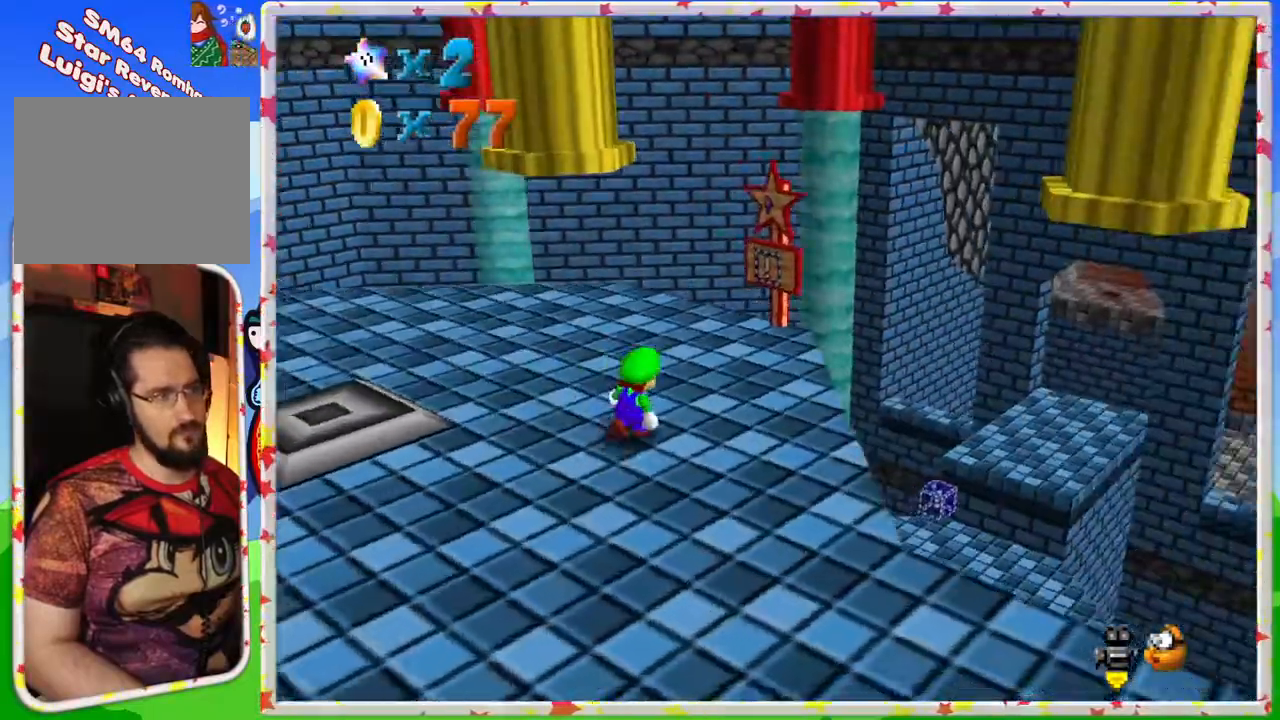
{"buttons": [], "left_stick": "center", "events": [[67, "left_stick", "up"], [333, "left_stick", "center"]]}
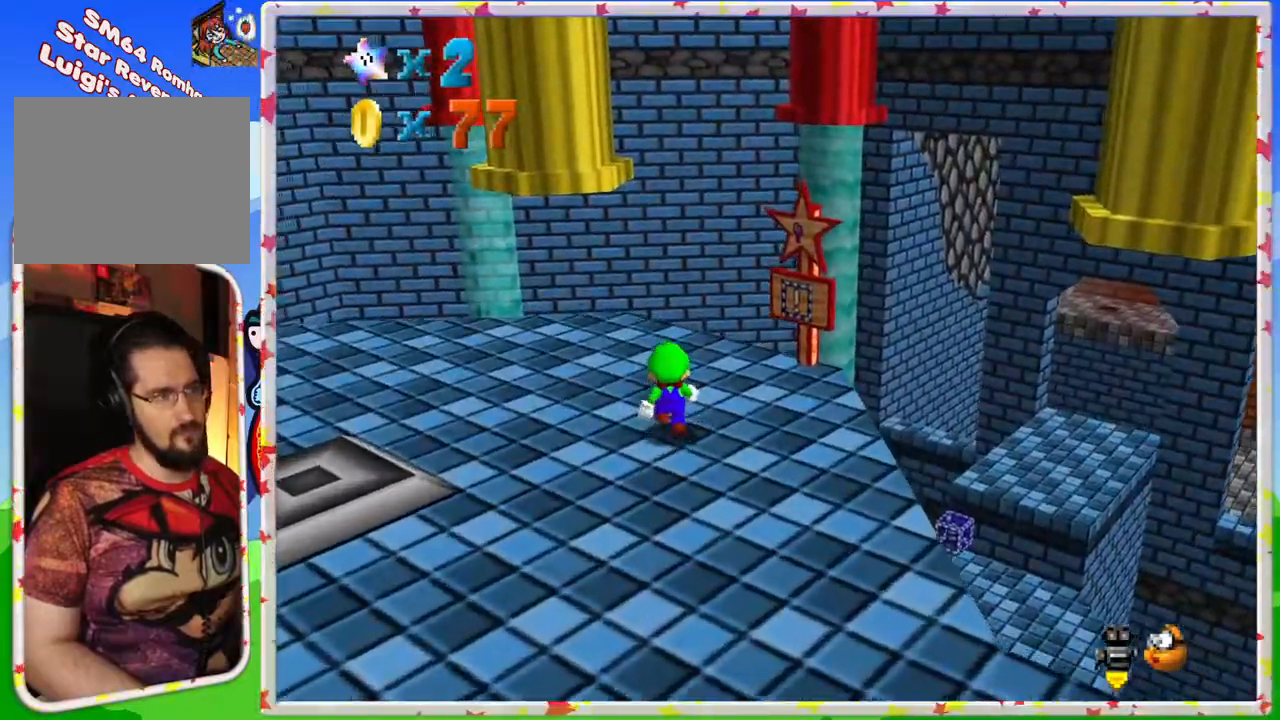
{"buttons": [], "left_stick": "up-left", "events": [[333, "C_RIGHT", "down"], [433, "C_RIGHT", "up"], [467, "left_stick", "up-left"]]}
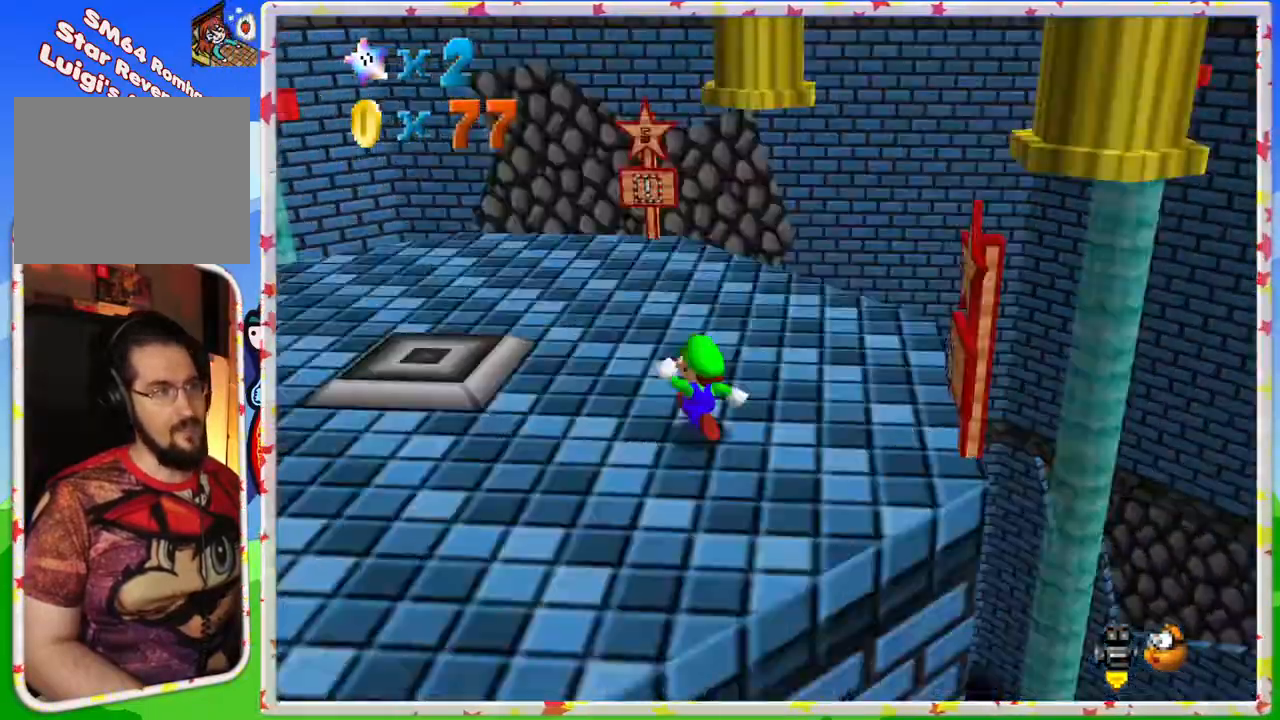
{"buttons": [], "left_stick": "right", "events": [[17, "C_RIGHT", "down"], [67, "left_stick", "up"], [117, "C_RIGHT", "up"], [183, "C_RIGHT", "down"], [250, "left_stick", "up-right"], [317, "C_RIGHT", "up"], [417, "left_stick", "right"]]}
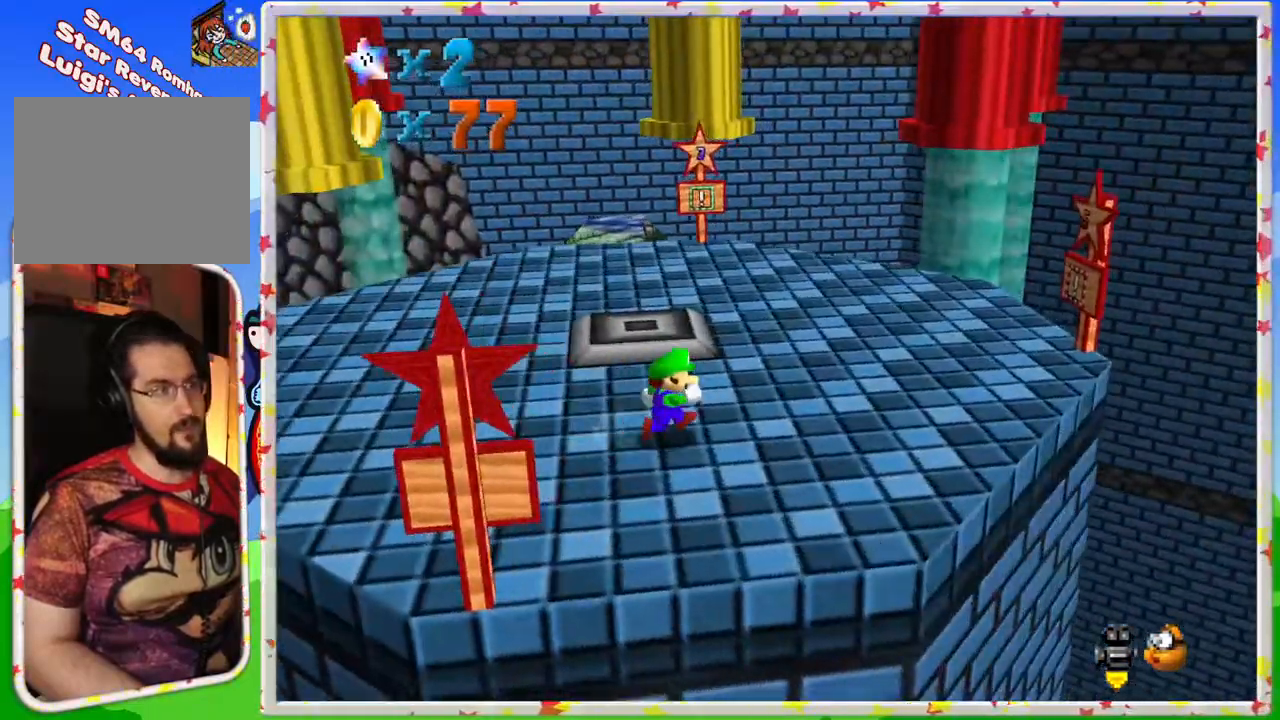
{"buttons": [], "left_stick": "right", "events": [[150, "C_RIGHT", "down"], [267, "C_RIGHT", "up"]]}
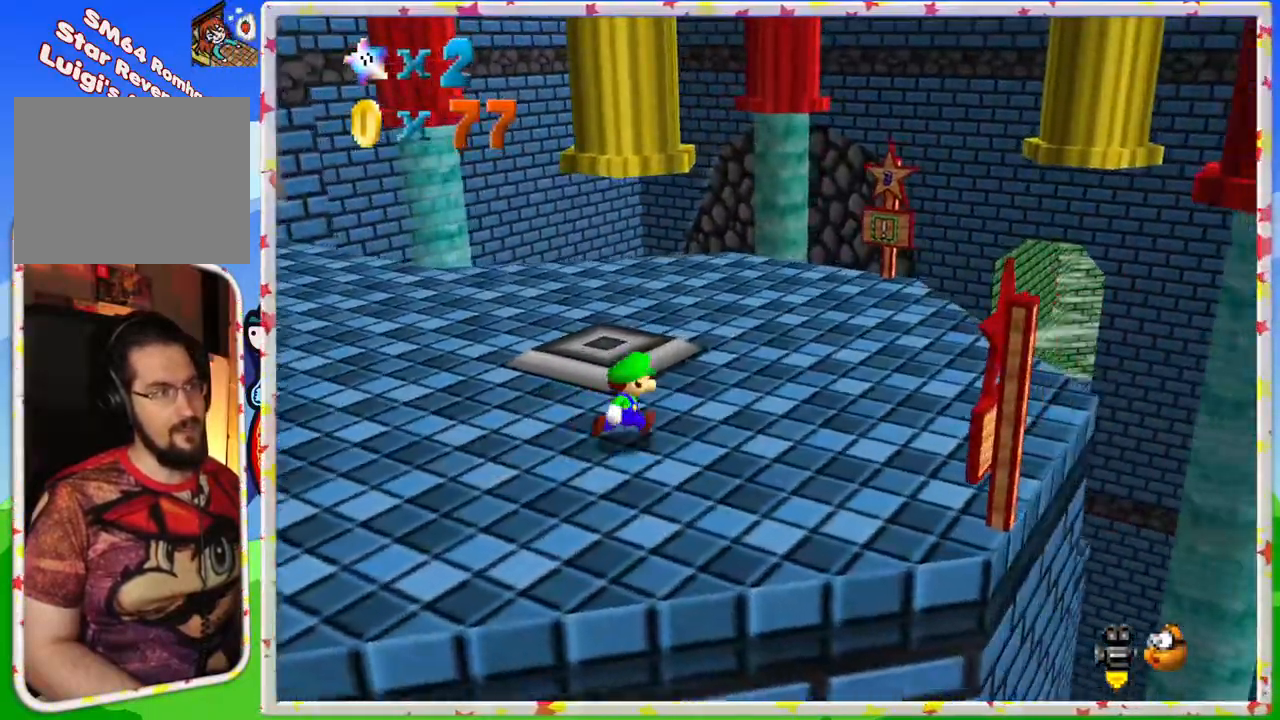
{"buttons": [], "left_stick": "up-right", "events": [[417, "left_stick", "up-right"]]}